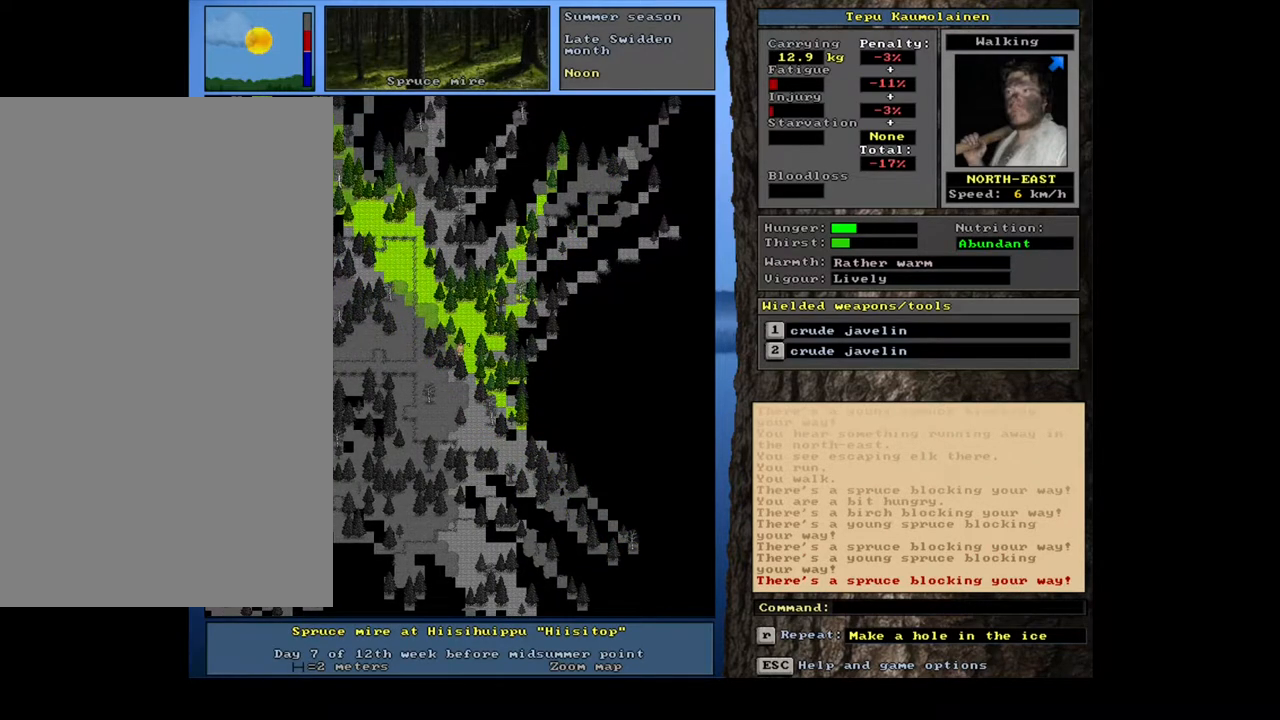
Gameplay with keyboard and mouse; each line is a JSON object with the keys and mouse buttons held at the frame after it. "events" lists presses ("down") and releases ("up") of ".", "/", "0", "1", "2", "3", "4", "5", "6", "7", "8", "9", "a", "alt_l", "alt_r", "b", "backslash", "backspace", "c", "caps_lock", "comma", "ctrl_l", "ctrl_r", "d", "down", "e", "equals", "escape", "f", "f1", "f10", "f11", "f12", "f2", "f3", "f4", "f5", "f6", "f7", "f8", "f9", "g", "h", "i", "j", "k", "l", "lbracket", "left", "m", "minus", "n", "num0", "num1", "num2", "num3", "num4", "num5", "num6", "num7", "num8", "num9", "o", "p", "q", "quote", "r", "rbracket", "return", "right", "s", "semicolon", "shift_l", "shift_r", "space", "super", "t", "tab", "tilde", "u", "up", "v", "w", "x", "y", "z", "mouse_left", "mouse_wheel", "mouse_right", "mouse_mb4" and "mouse_mb5" between this image and that frame as [ms after this image, input, new state], when the widget could be followed in between. "mouse_left", "mouse_wheel", "mouse_right", "mouse_mb4", "mouse_mb5" = the "left", "wheel", "right", "mb4", "mb5" buttons of the "mouse" list. No other keys are recorded. "wheel" means that the mouse wheel is clicked or scrolled. Mouse movement is not recorded.
{"keys": [], "mouse": [], "events": [[150, "num6", "up"], [217, "num6", "down"], [367, "num6", "up"]]}
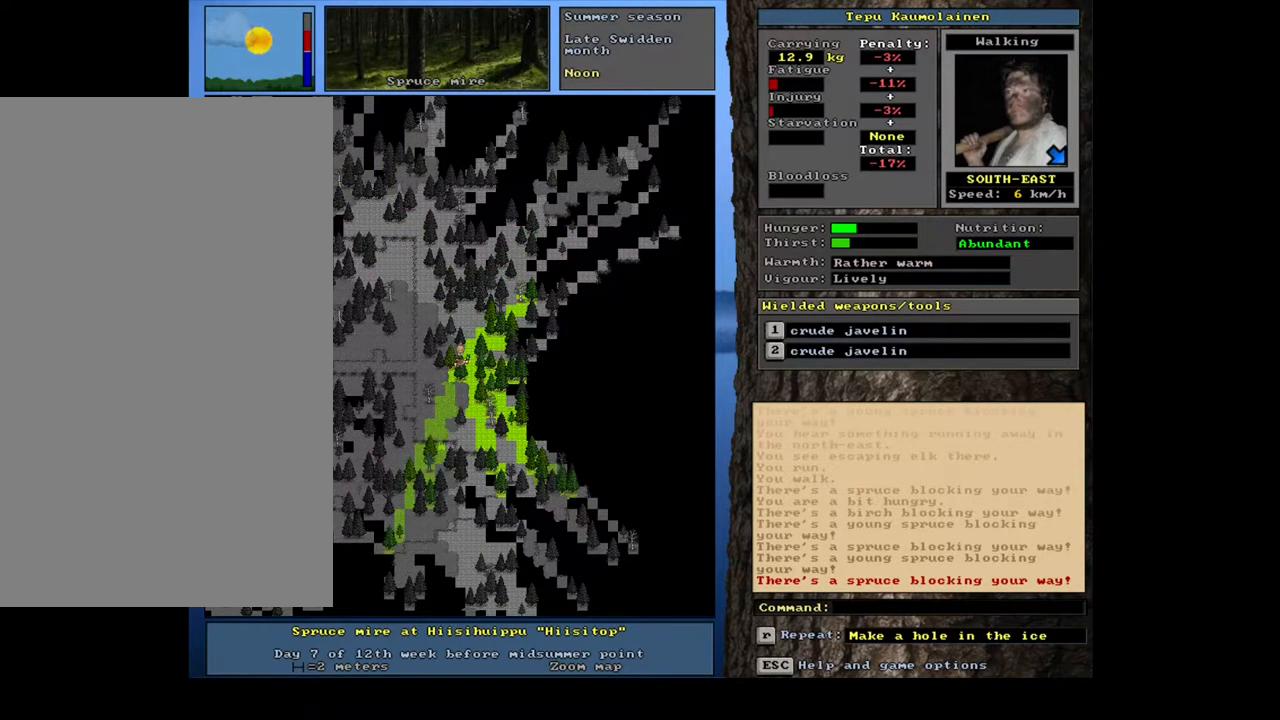
{"keys": ["ctrl_l", "num2"], "mouse": [], "events": [[17, "ctrl_l", "down"], [150, "num6", "down"], [283, "num6", "up"], [433, "num2", "down"]]}
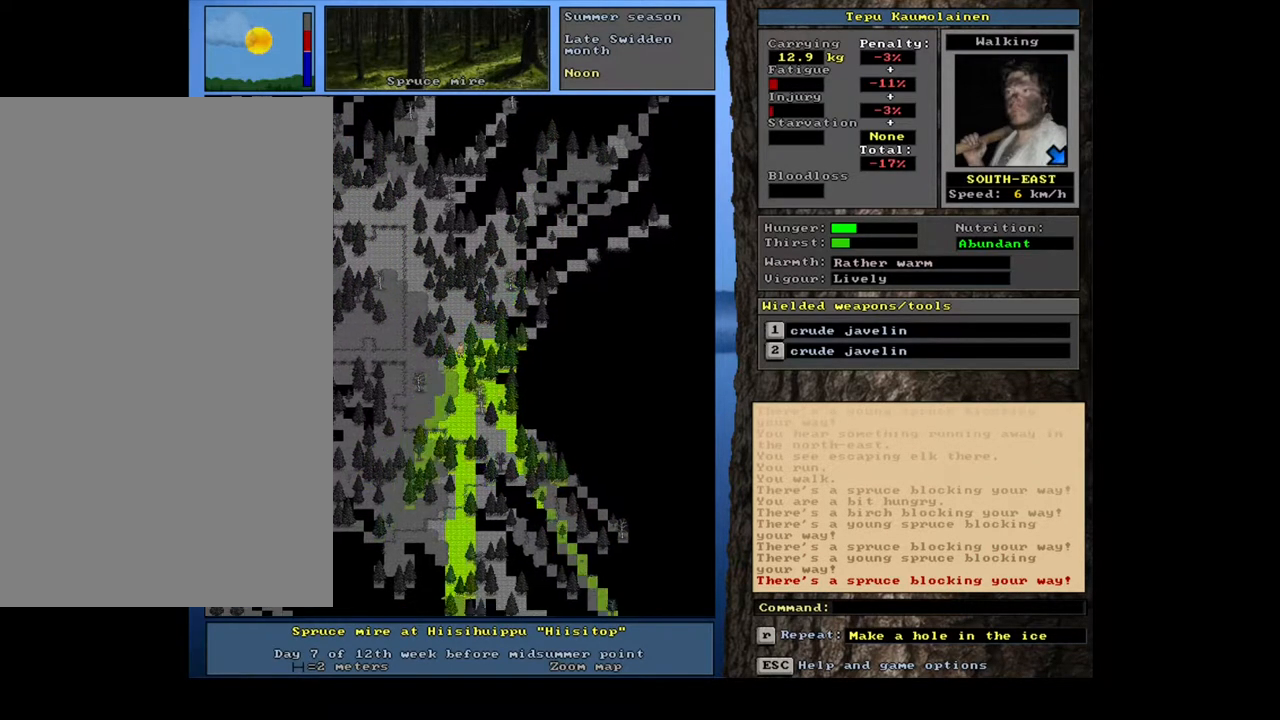
{"keys": [], "mouse": [], "events": [[67, "num2", "up"], [250, "ctrl_l", "up"], [400, "num6", "down"], [483, "num6", "up"]]}
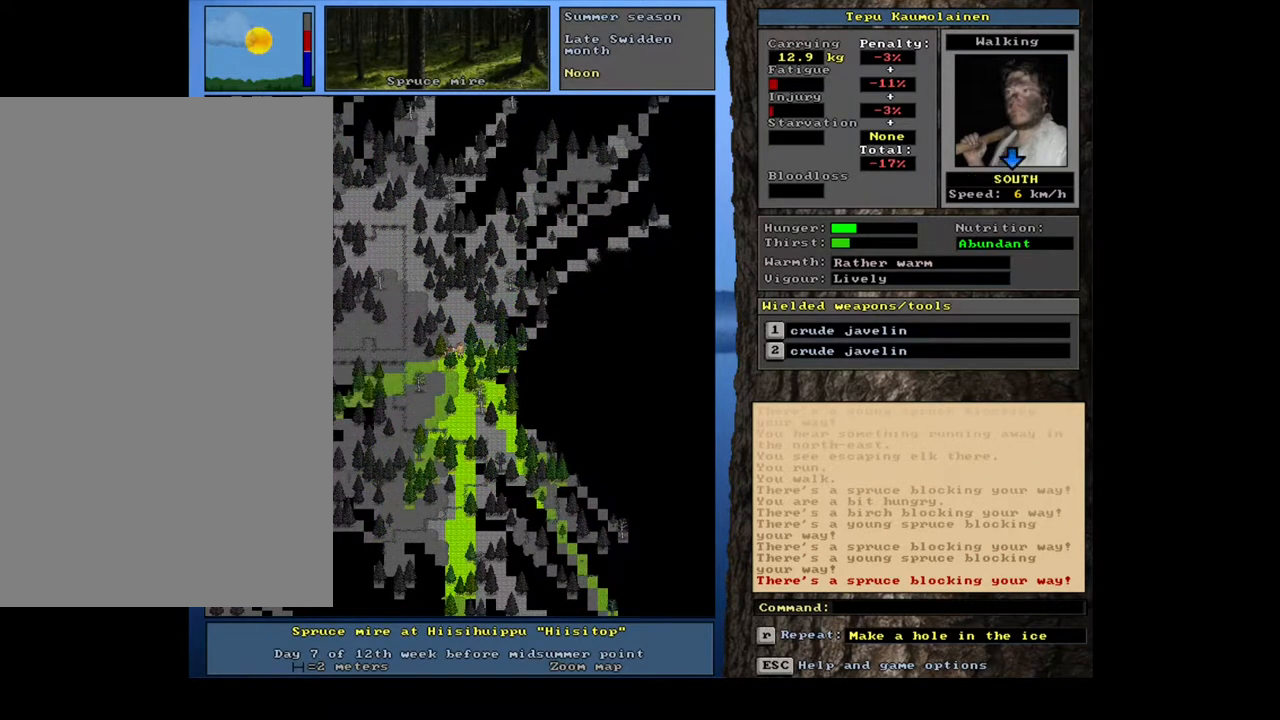
{"keys": ["ctrl_l", "num1"], "mouse": [], "events": [[83, "ctrl_l", "down"], [150, "num2", "down"], [200, "num1", "down"], [267, "num2", "up"], [350, "num1", "up"], [400, "num1", "down"]]}
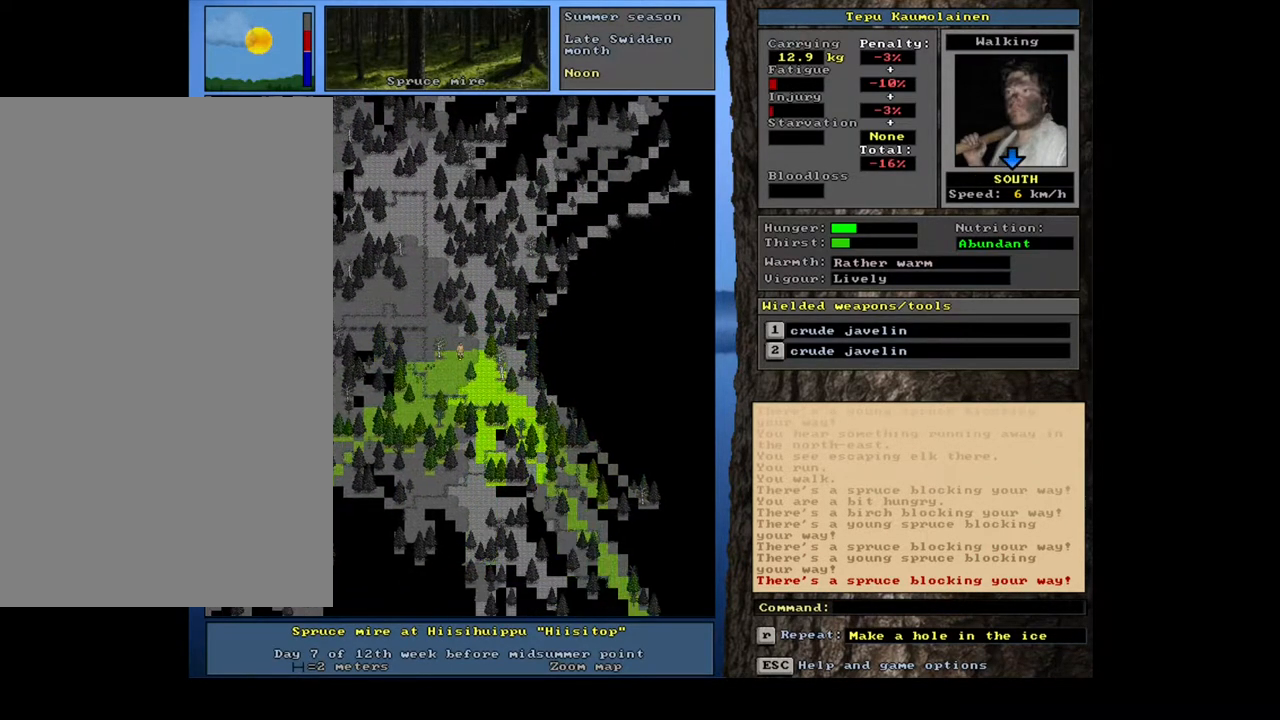
{"keys": ["ctrl_l"], "mouse": [], "events": [[33, "num1", "up"], [83, "num1", "down"], [217, "num1", "up"], [283, "num2", "down"], [317, "num1", "down"], [383, "num2", "up"], [450, "num1", "up"]]}
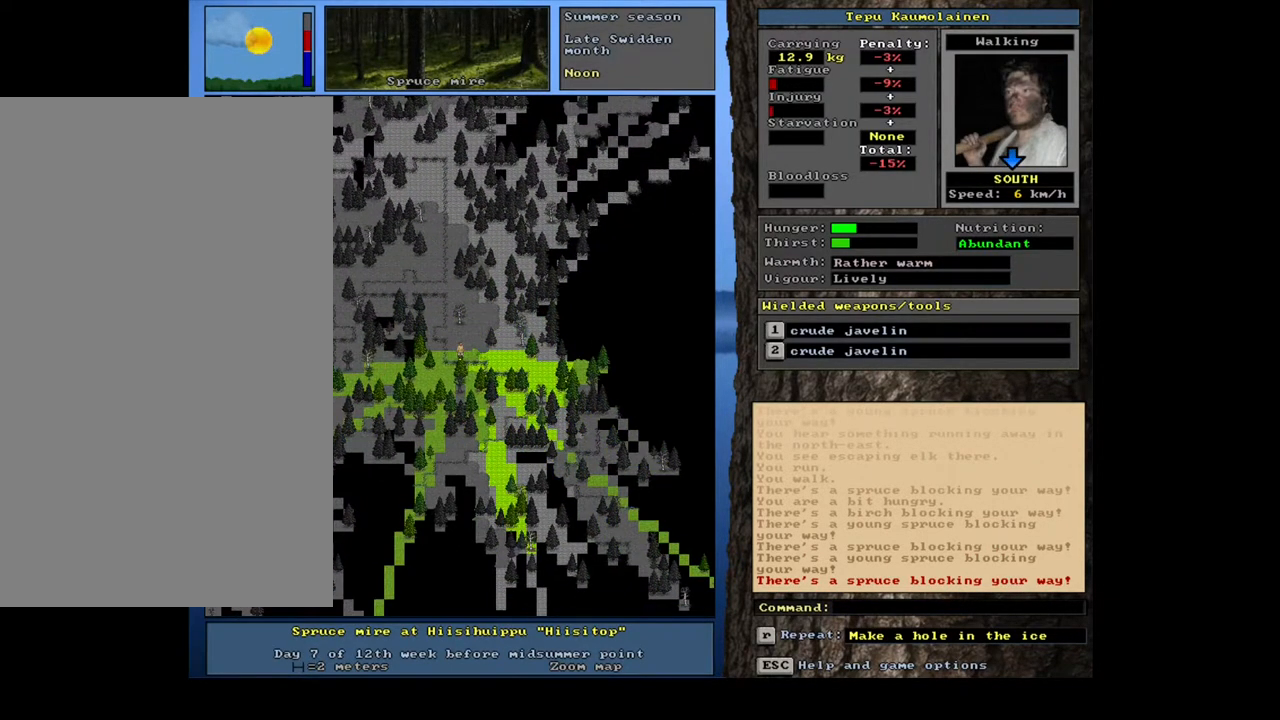
{"keys": ["ctrl_l"], "mouse": [], "events": [[300, "ctrl_l", "up"], [383, "num3", "down"], [467, "num3", "up"], [500, "ctrl_l", "down"]]}
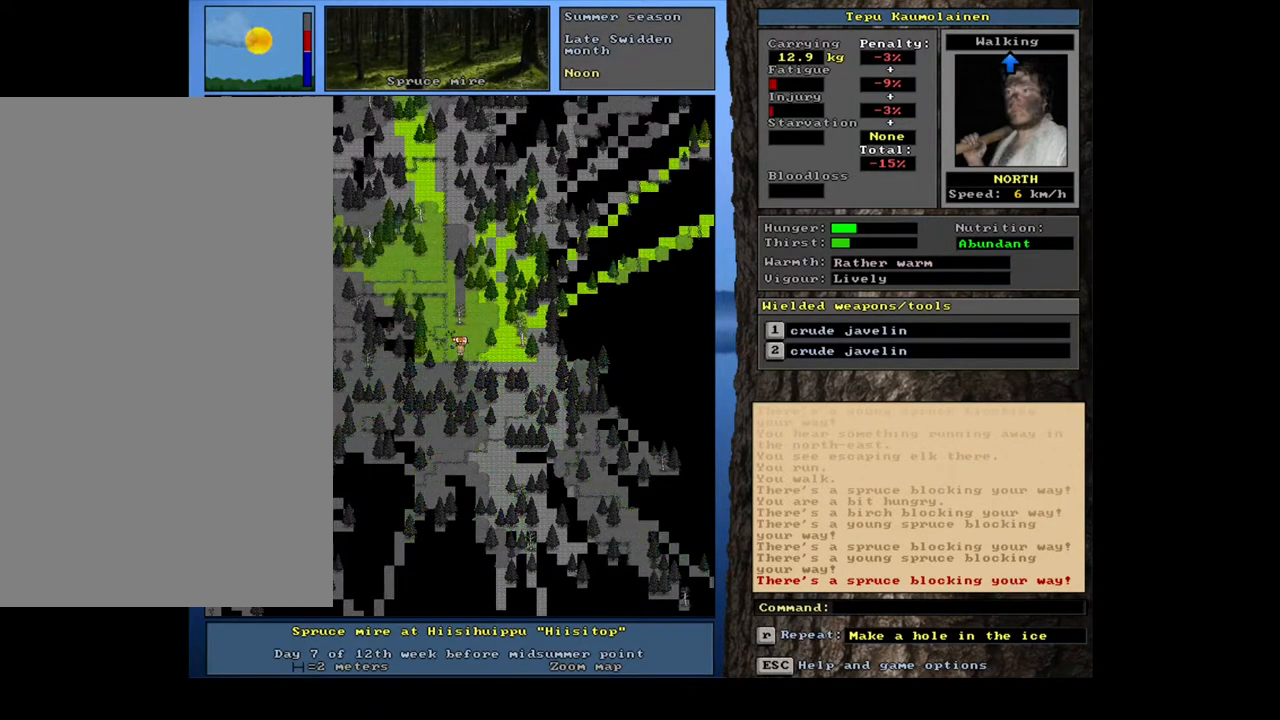
{"keys": ["ctrl_l"], "mouse": [], "events": [[100, "num8", "down"], [233, "num7", "down"], [267, "num8", "up"], [350, "num7", "up"]]}
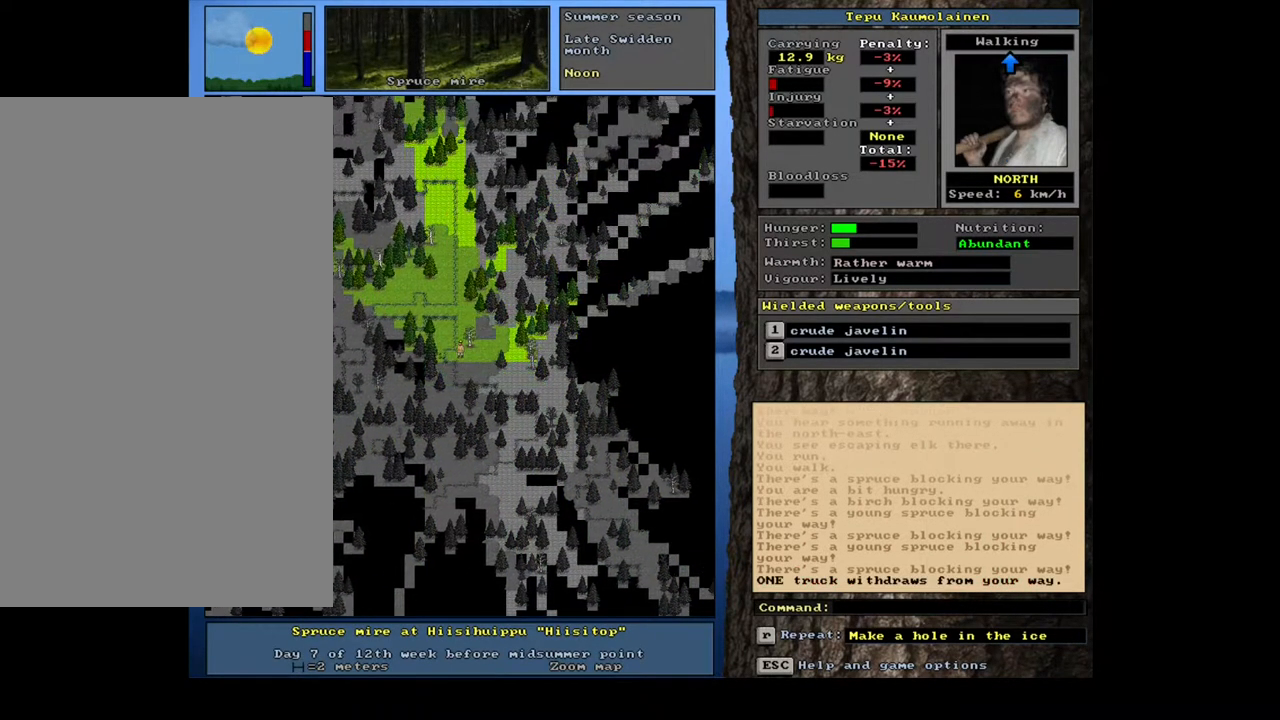
{"keys": ["alt_l"], "mouse": [], "events": [[17, "ctrl_l", "up"], [383, "alt_l", "down"]]}
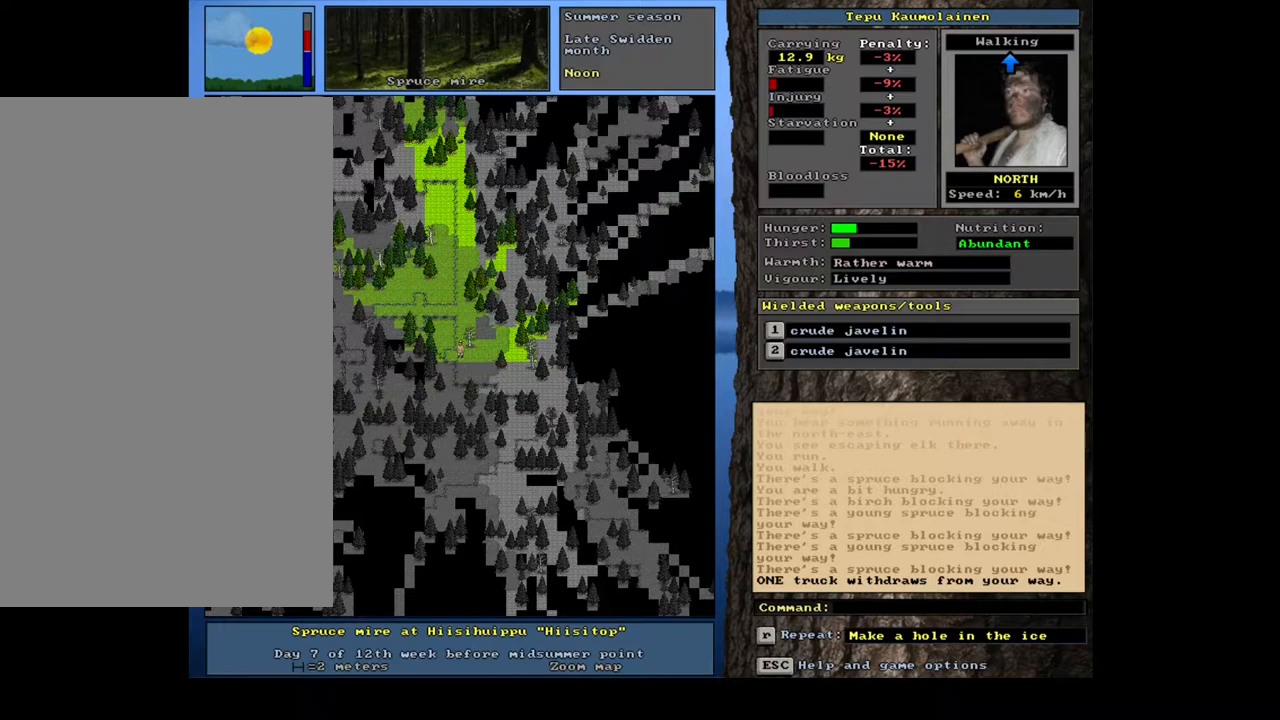
{"keys": [], "mouse": [], "events": [[167, "t", "down"], [233, "t", "up"], [350, "alt_l", "up"]]}
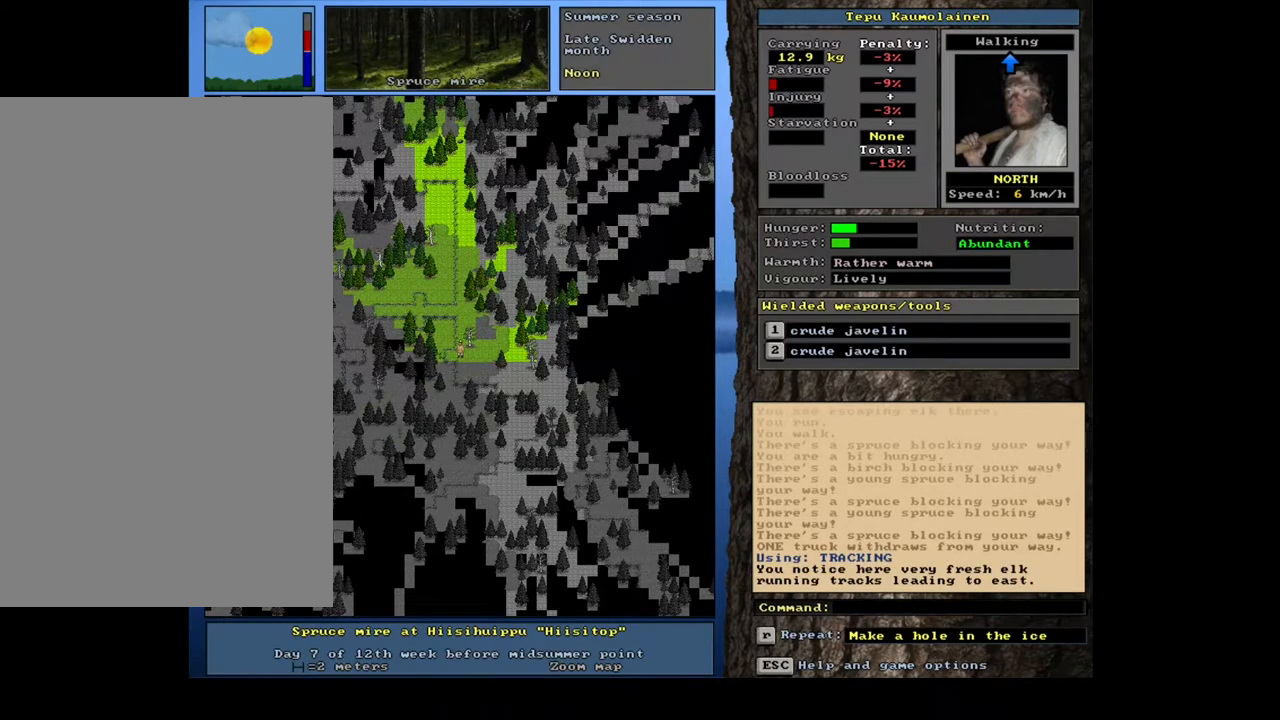
{"keys": [], "mouse": [], "events": []}
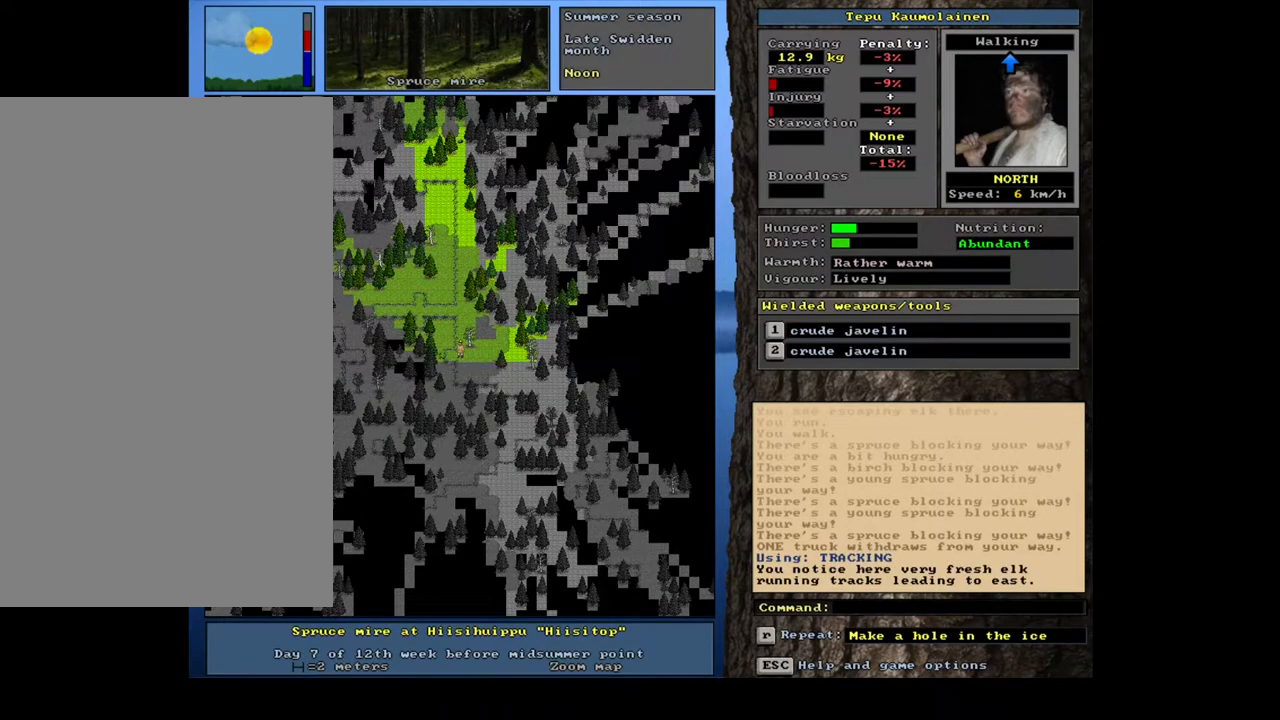
{"keys": [], "mouse": [], "events": [[433, "num6", "down"], [500, "num6", "up"]]}
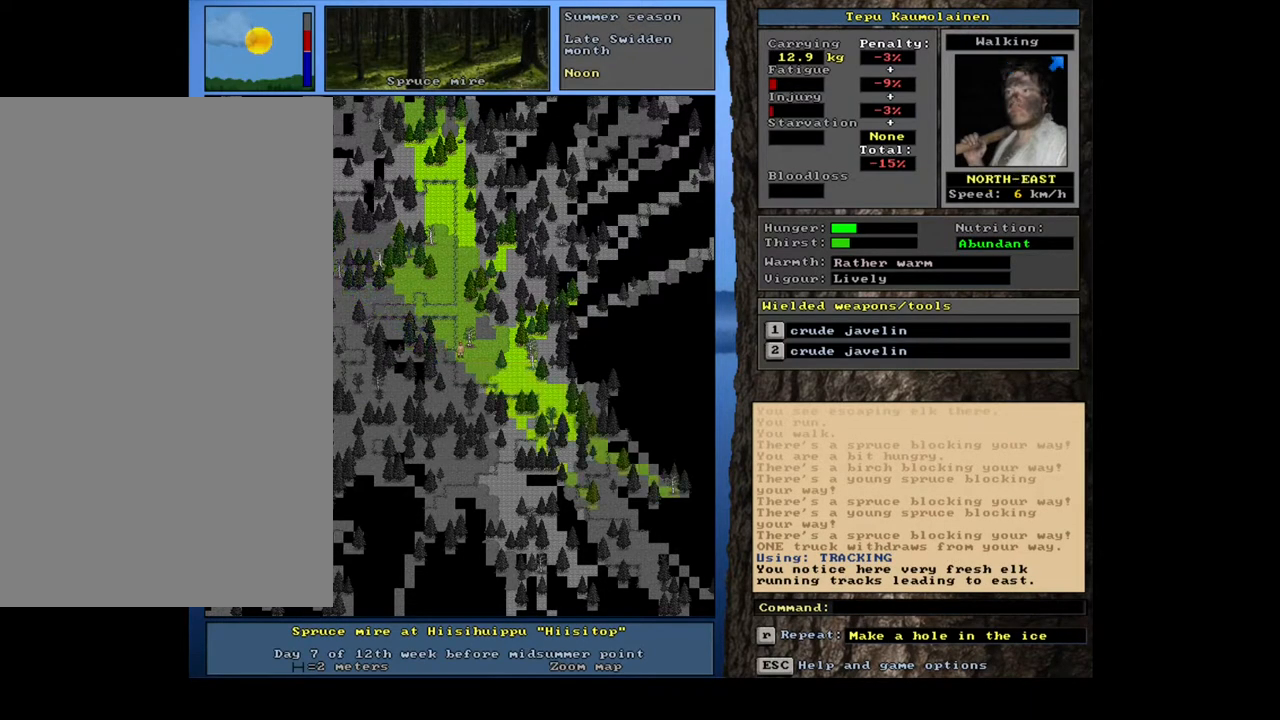
{"keys": ["ctrl_l"], "mouse": [], "events": [[83, "num6", "down"], [167, "num6", "up"], [217, "ctrl_l", "down"], [267, "num6", "down"], [367, "num6", "up"]]}
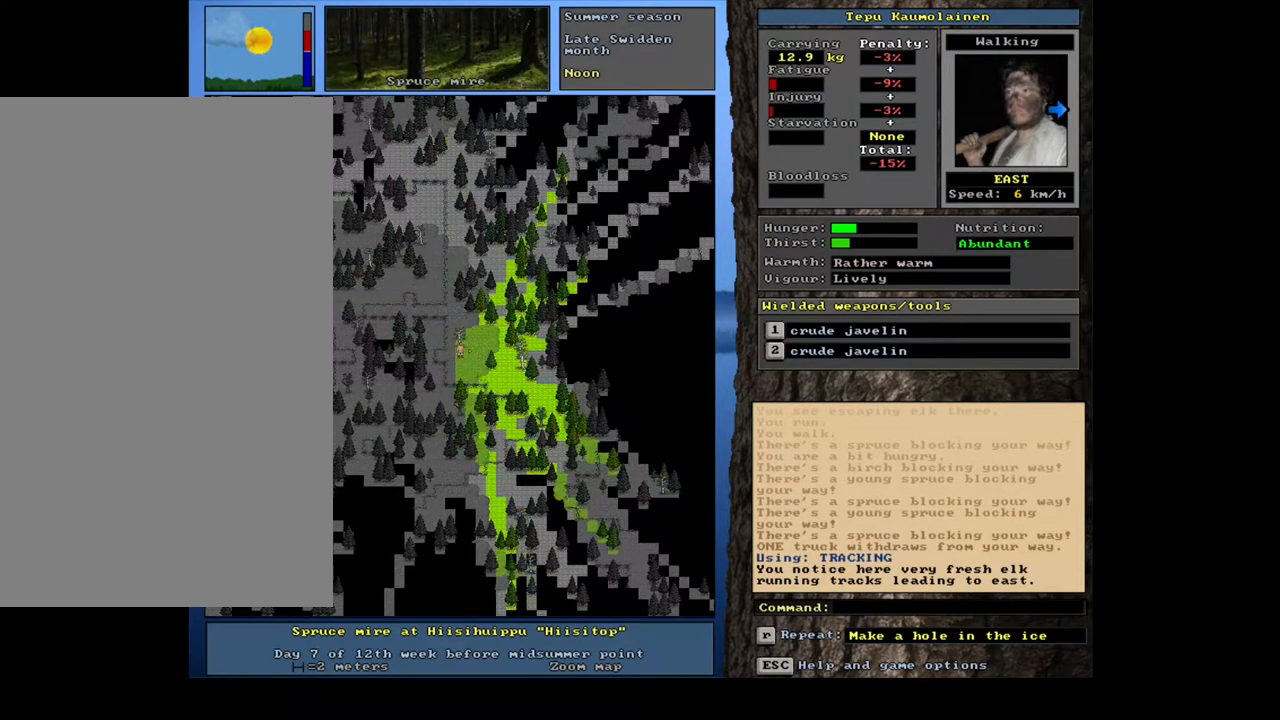
{"keys": ["alt_l", "t"], "mouse": [], "events": [[133, "ctrl_l", "up"], [300, "alt_l", "down"], [483, "t", "down"]]}
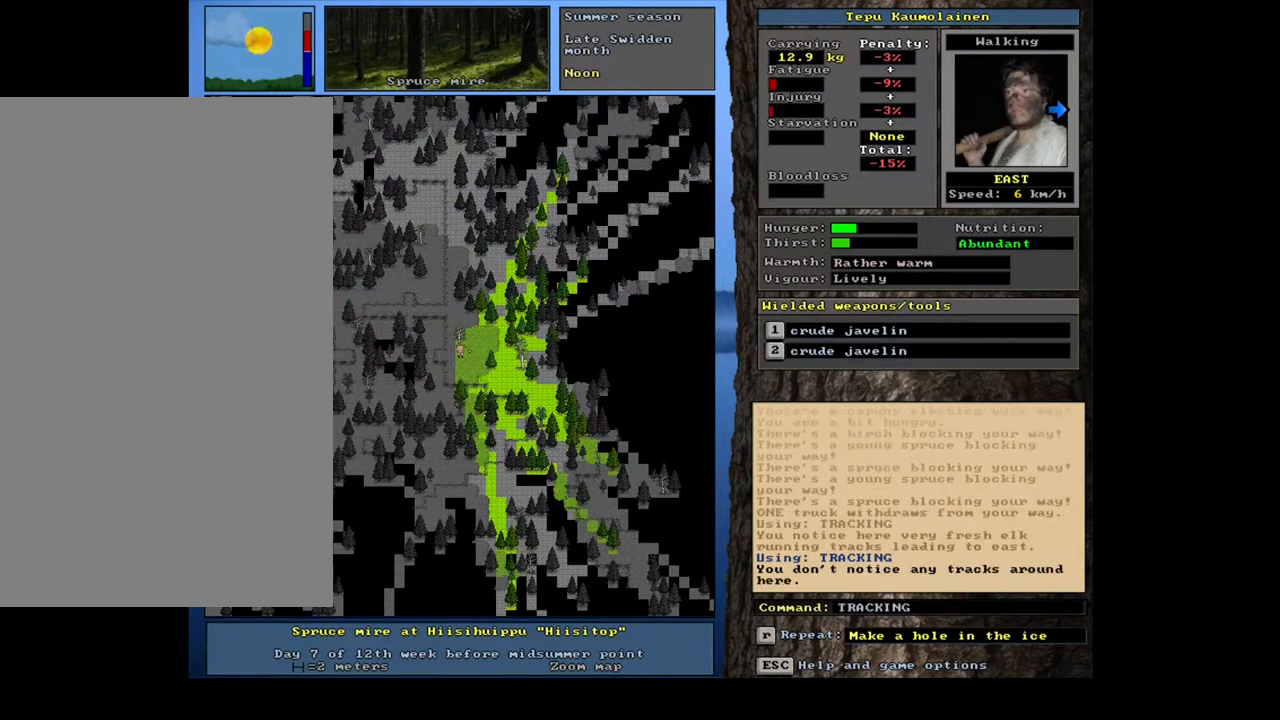
{"keys": [], "mouse": [], "events": [[100, "t", "up"], [150, "alt_l", "up"]]}
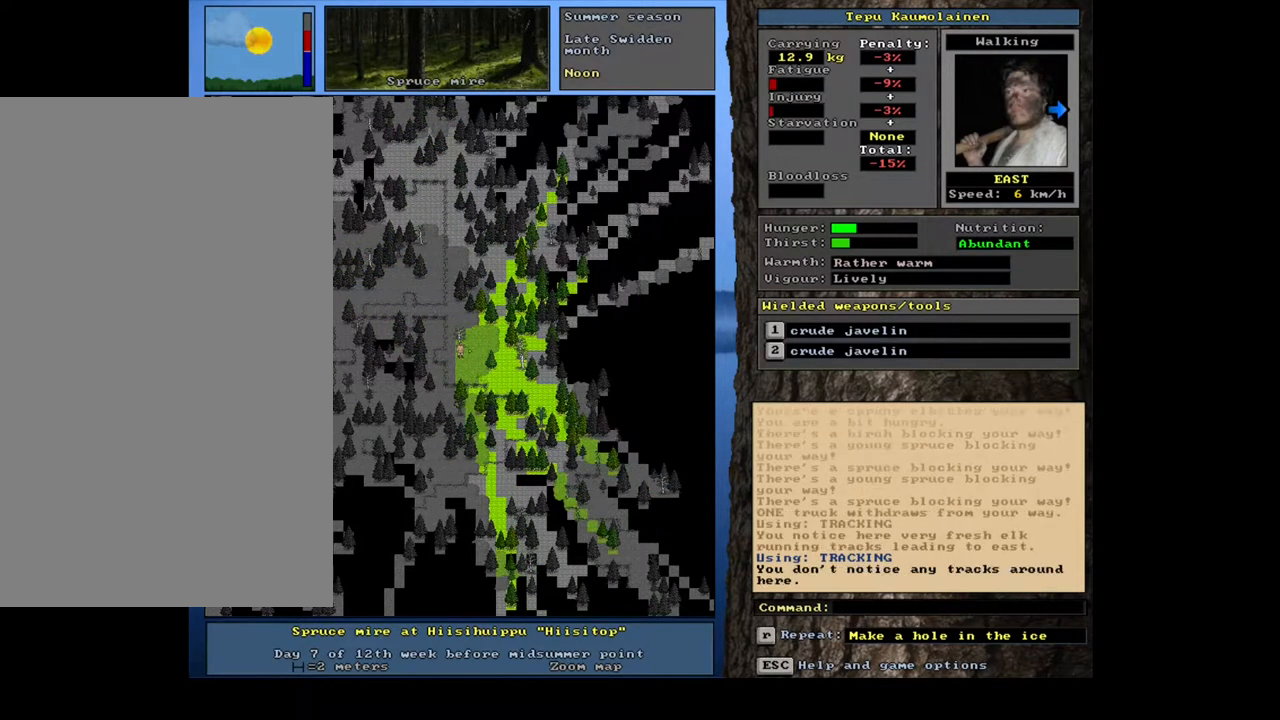
{"keys": ["ctrl_l"], "mouse": [], "events": [[267, "ctrl_l", "down"], [367, "num6", "down"], [433, "num6", "up"]]}
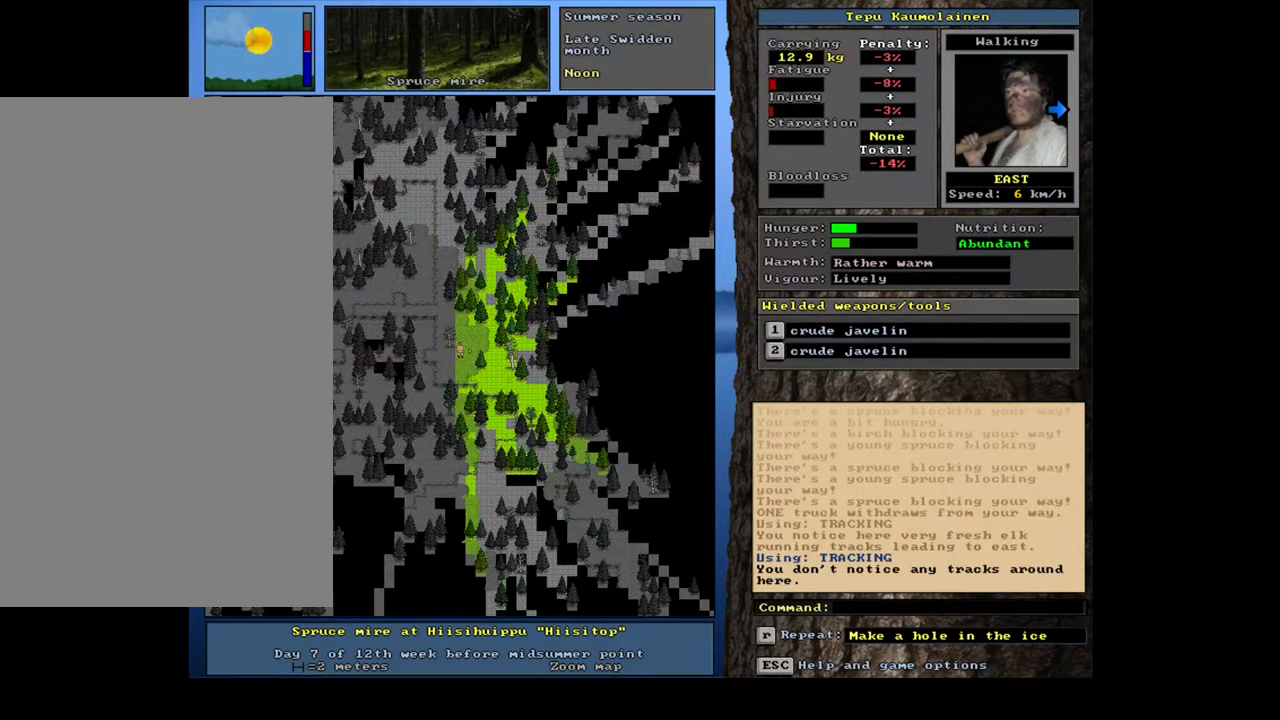
{"keys": [], "mouse": [], "events": [[17, "ctrl_l", "up"], [183, "alt_l", "down"], [267, "t", "down"], [400, "t", "up"], [500, "alt_l", "up"]]}
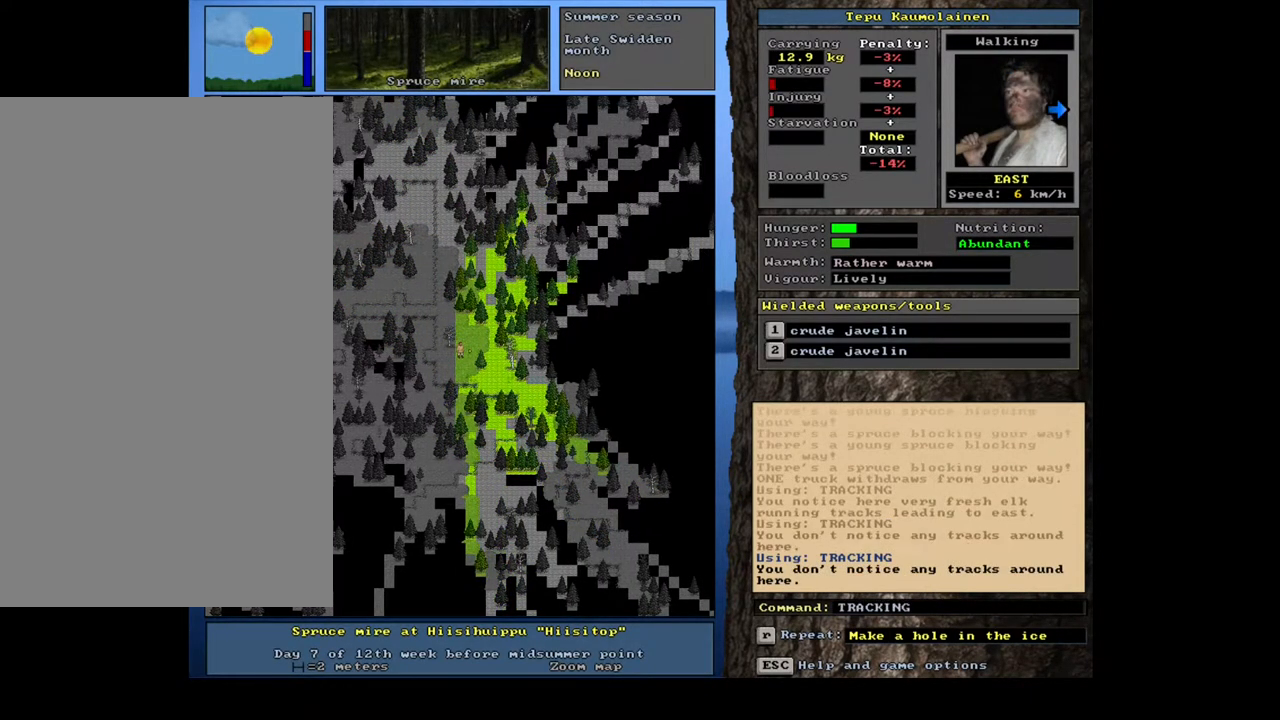
{"keys": ["ctrl_l", "num3"], "mouse": [], "events": [[333, "ctrl_l", "down"], [433, "num3", "down"]]}
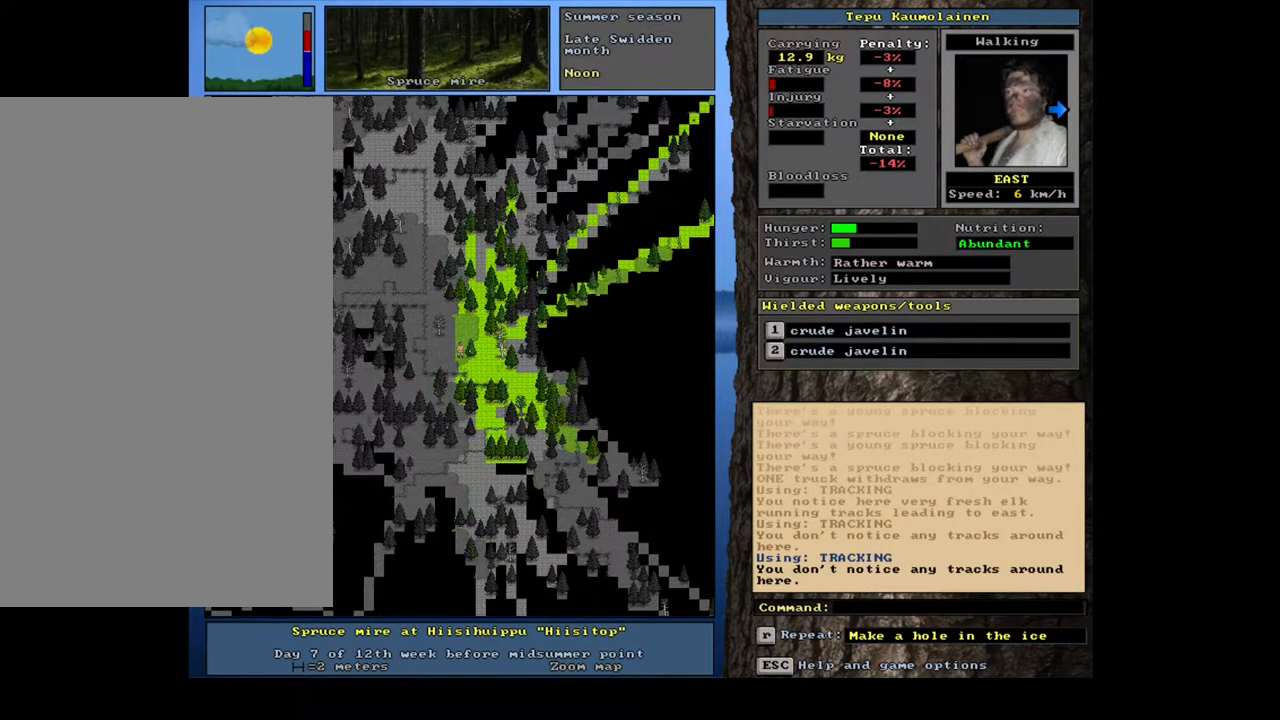
{"keys": ["alt_l"], "mouse": [], "events": [[50, "num3", "up"], [217, "ctrl_l", "up"], [367, "alt_l", "down"]]}
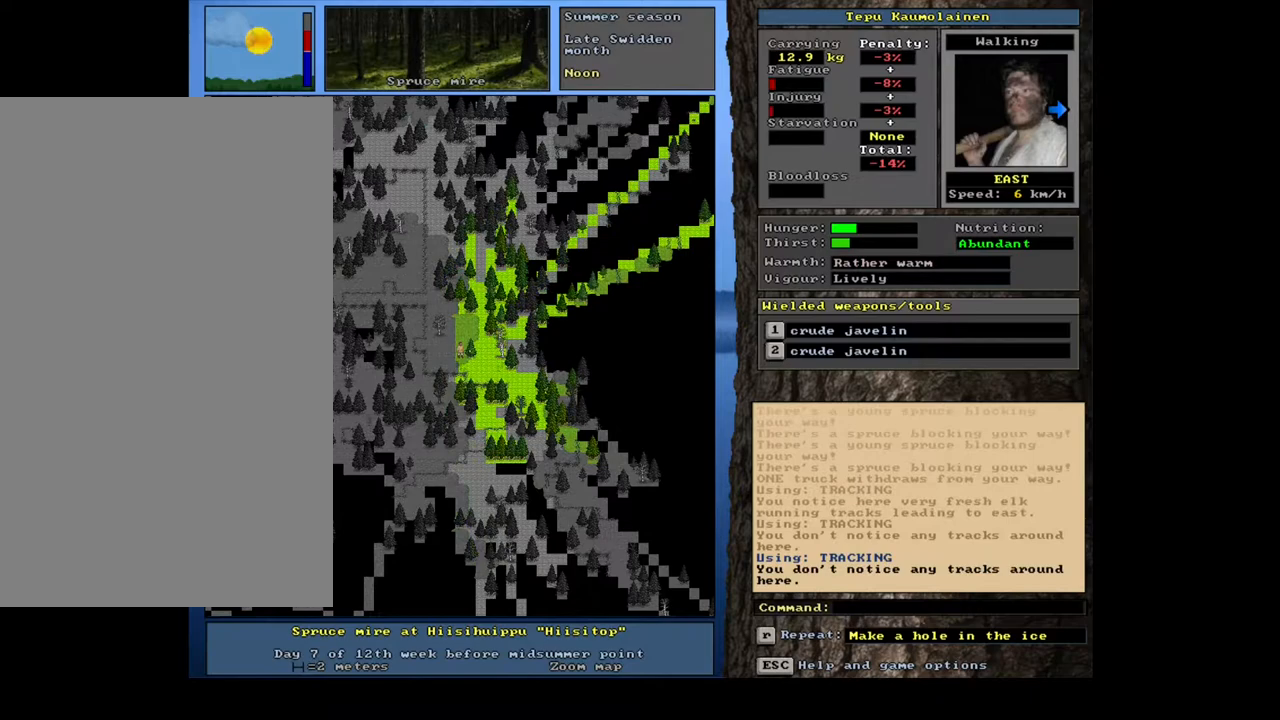
{"keys": [], "mouse": [], "events": [[83, "t", "down"], [217, "alt_l", "up"], [217, "t", "up"]]}
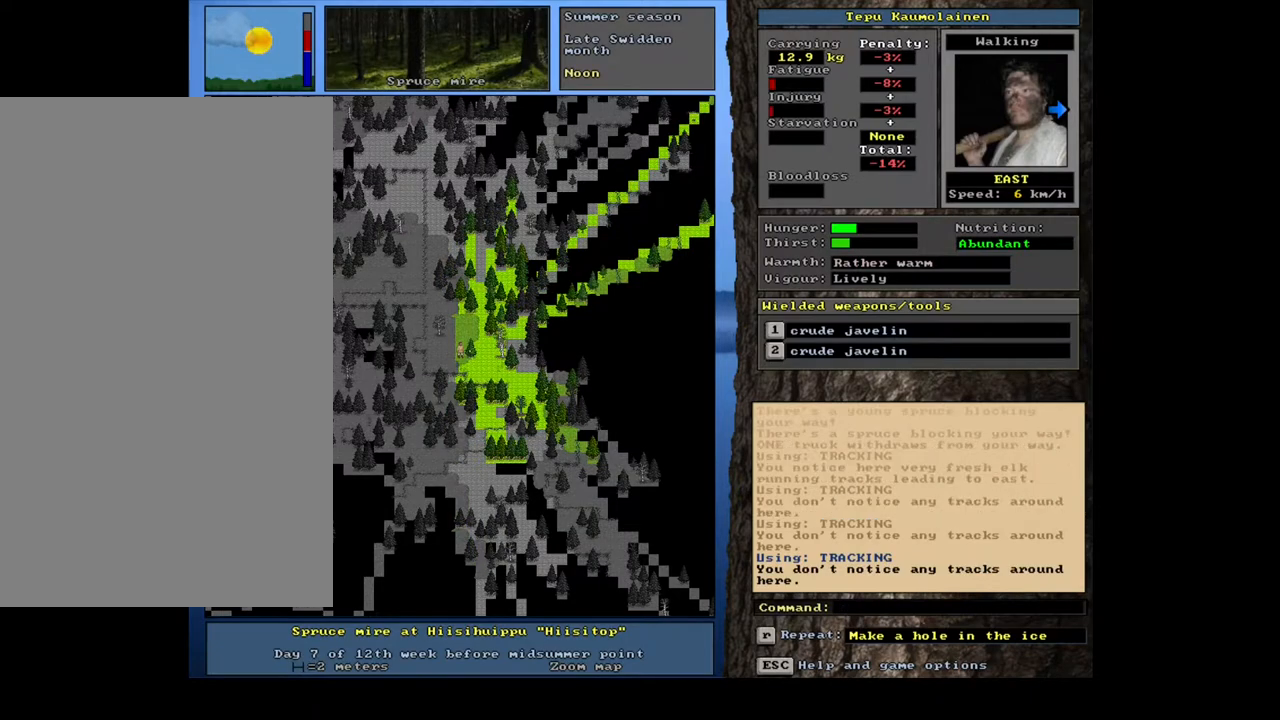
{"keys": ["ctrl_l"], "mouse": [], "events": [[67, "ctrl_l", "down"], [433, "num2", "down"], [483, "num2", "up"]]}
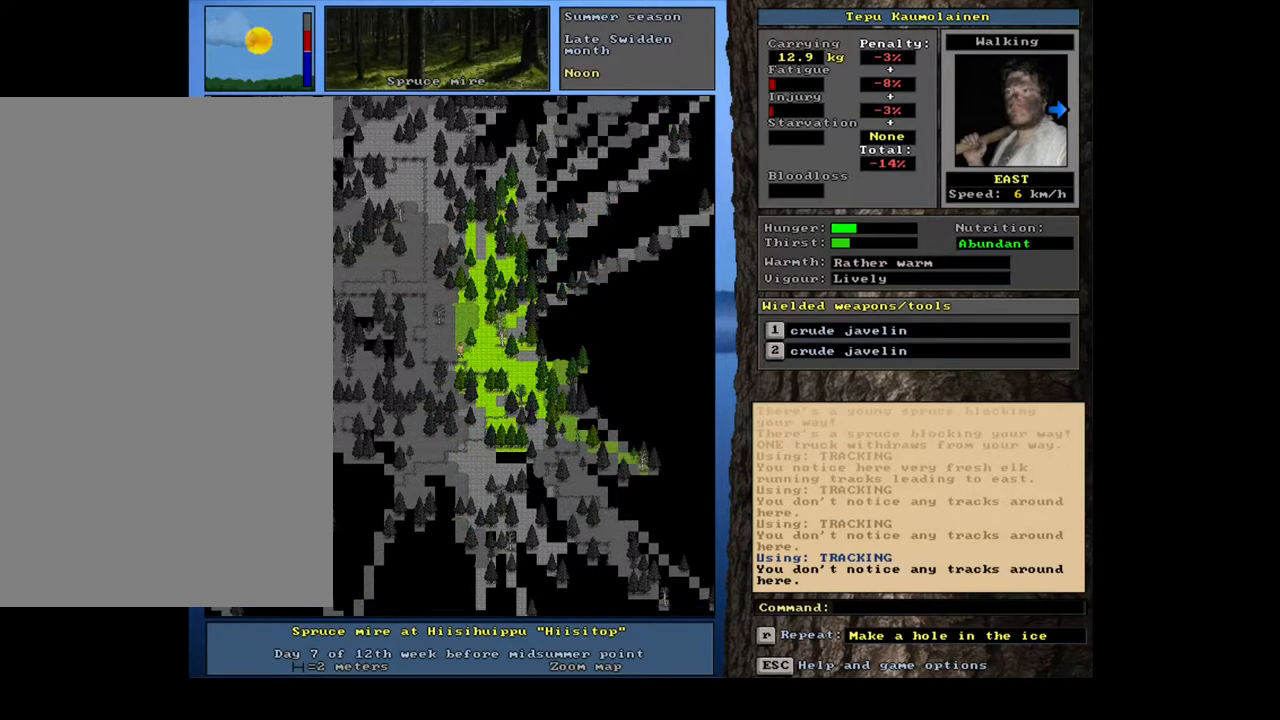
{"keys": [], "mouse": [], "events": [[417, "ctrl_l", "up"]]}
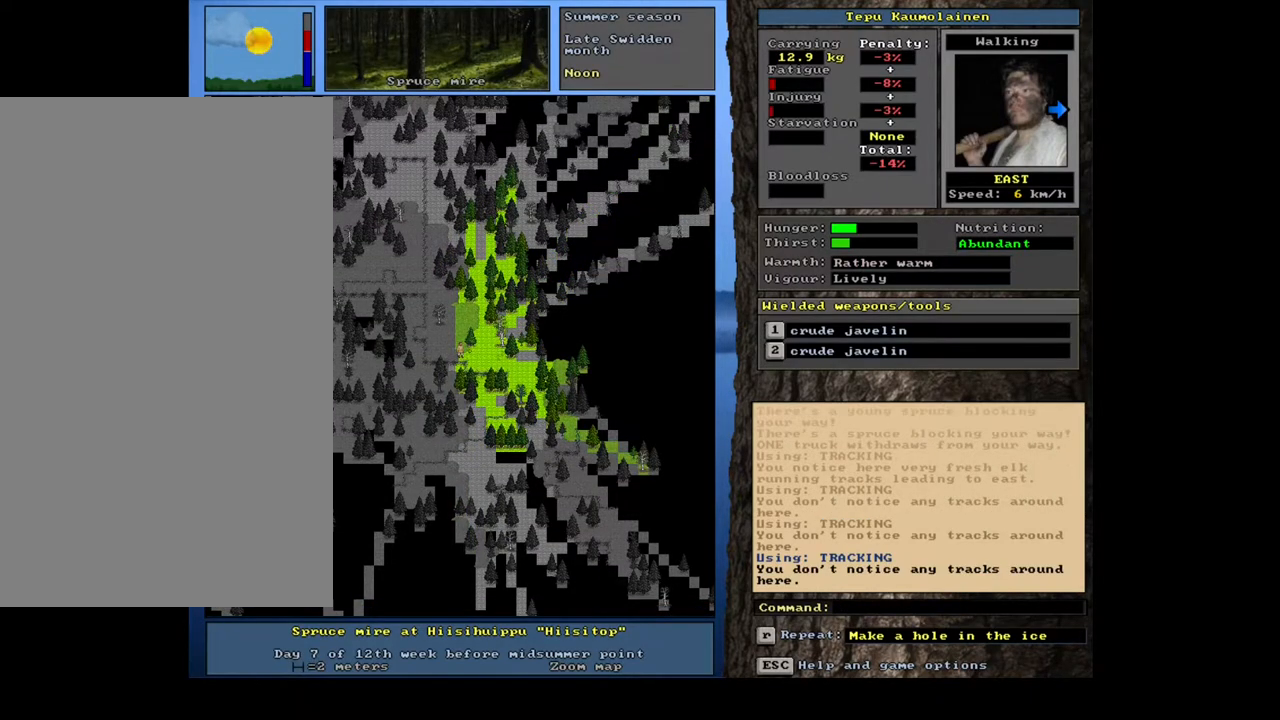
{"keys": ["alt_l"], "mouse": [], "events": [[167, "alt_l", "down"]]}
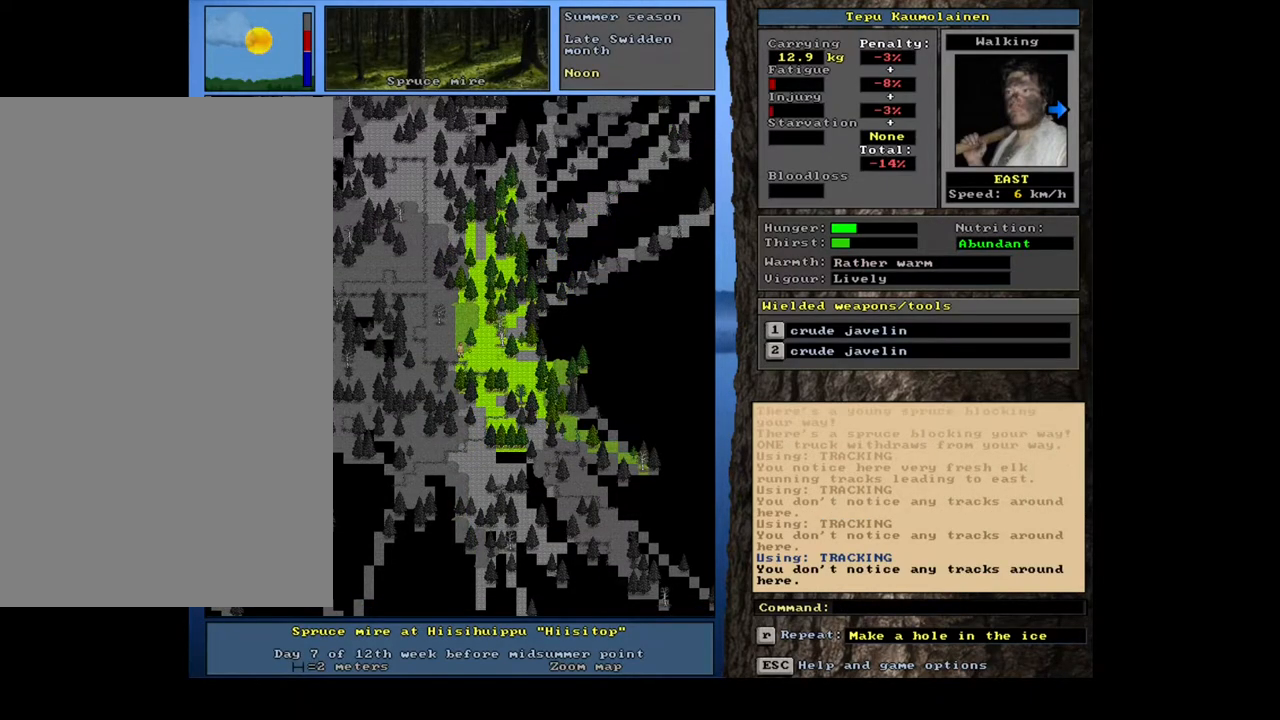
{"keys": ["ctrl_l"], "mouse": [], "events": [[17, "t", "down"], [100, "t", "up"], [117, "alt_l", "up"], [417, "ctrl_l", "down"]]}
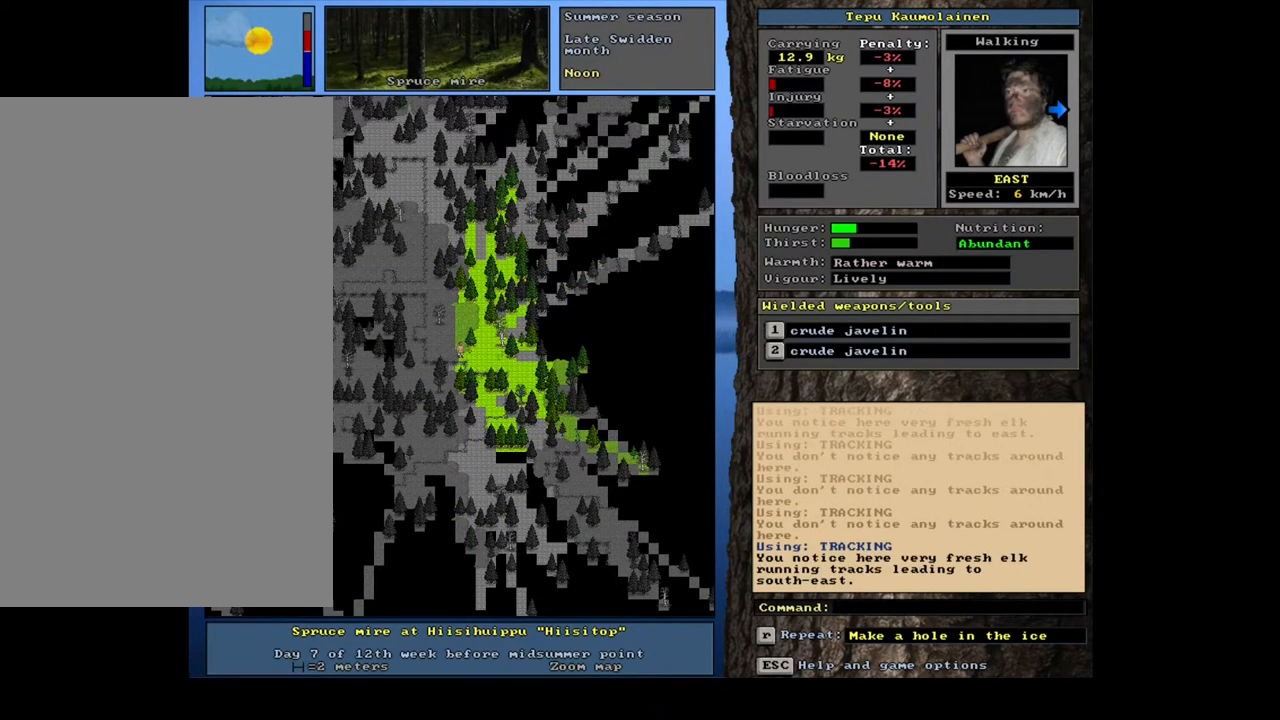
{"keys": ["ctrl_l"], "mouse": [], "events": []}
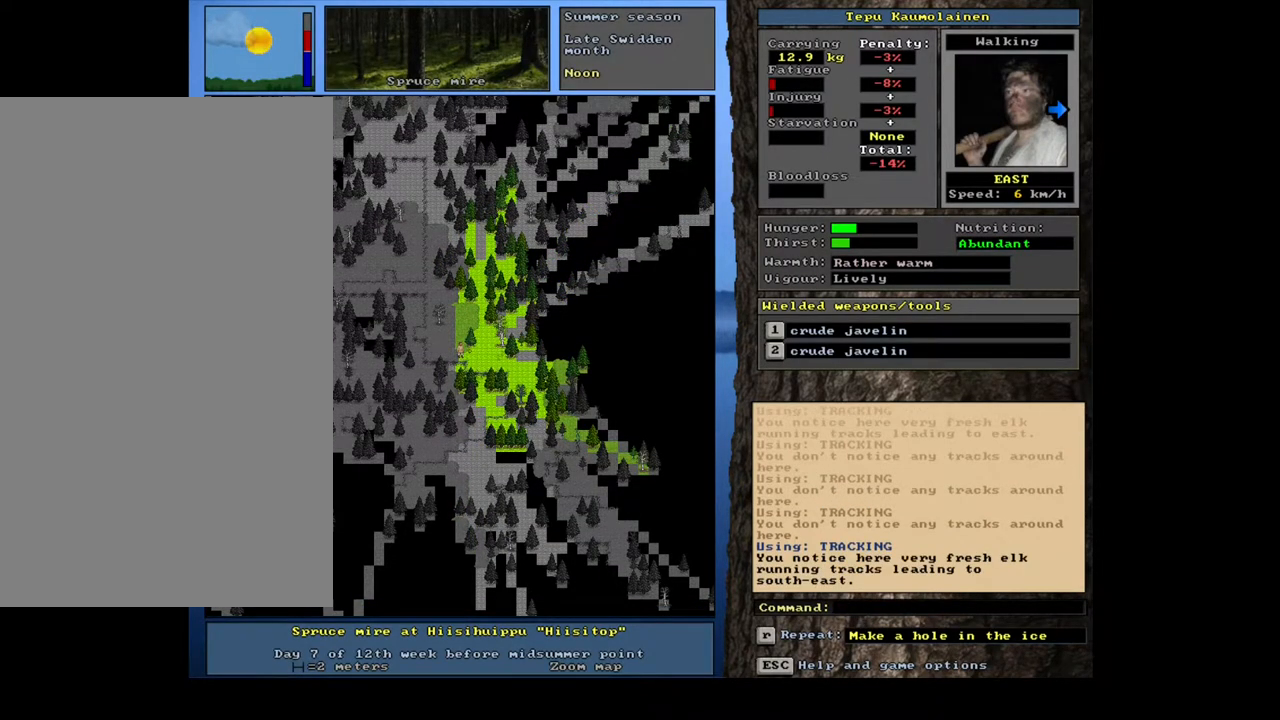
{"keys": ["ctrl_l"], "mouse": [], "events": [[50, "num6", "down"], [167, "num6", "up"], [233, "num6", "down"], [317, "num6", "up"], [417, "num6", "down"], [467, "num6", "up"]]}
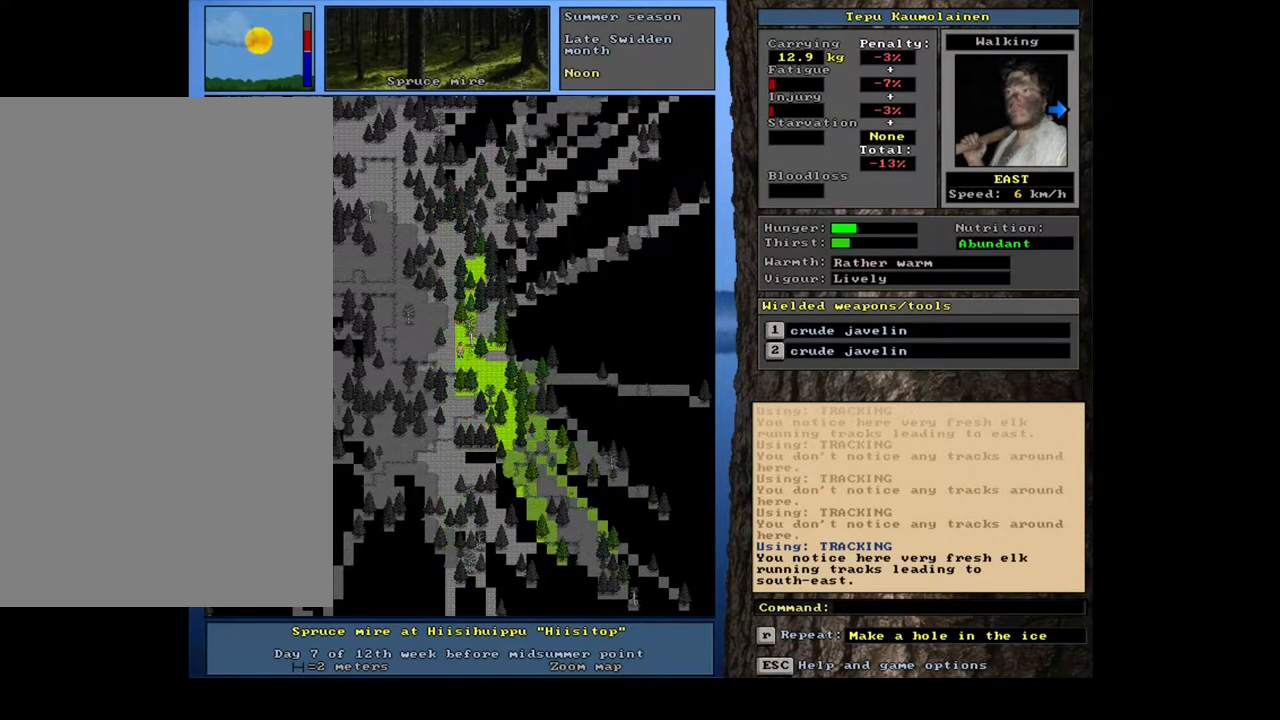
{"keys": ["alt_l"], "mouse": [], "events": [[67, "num6", "down"], [167, "num6", "up"], [200, "ctrl_l", "up"], [383, "alt_l", "down"]]}
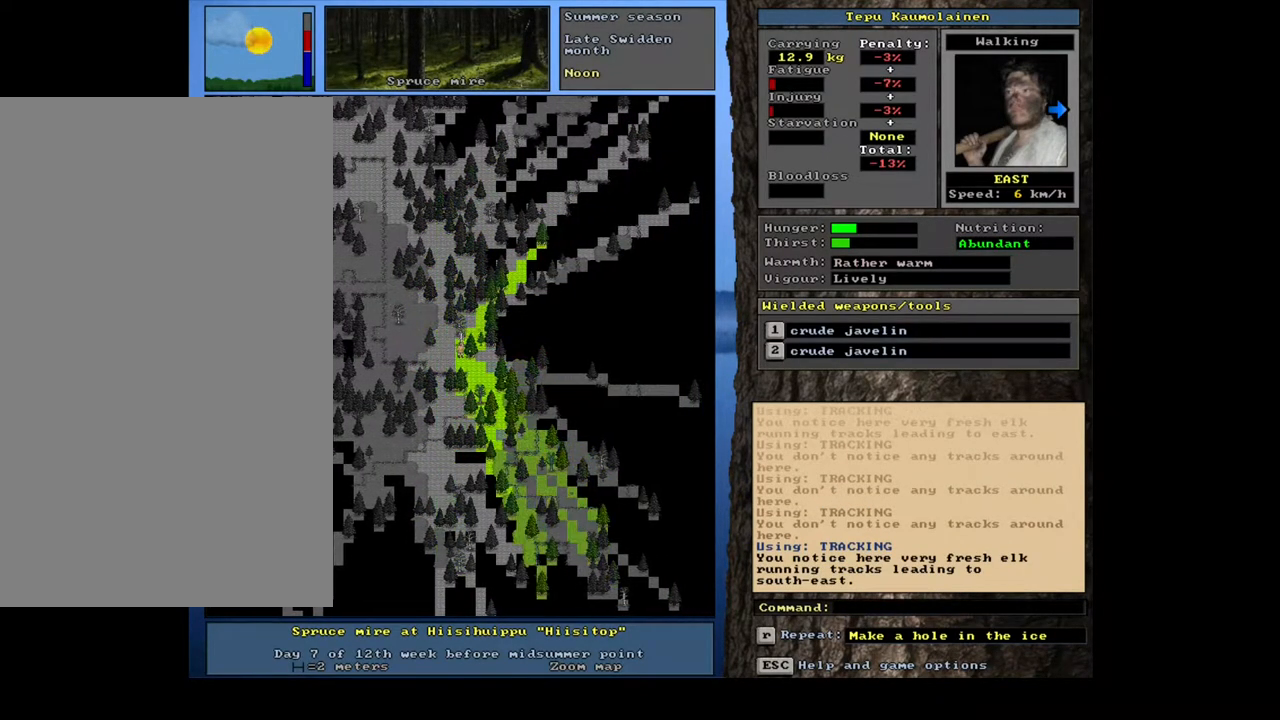
{"keys": [], "mouse": [], "events": [[83, "t", "down"], [217, "t", "up"], [233, "alt_l", "up"]]}
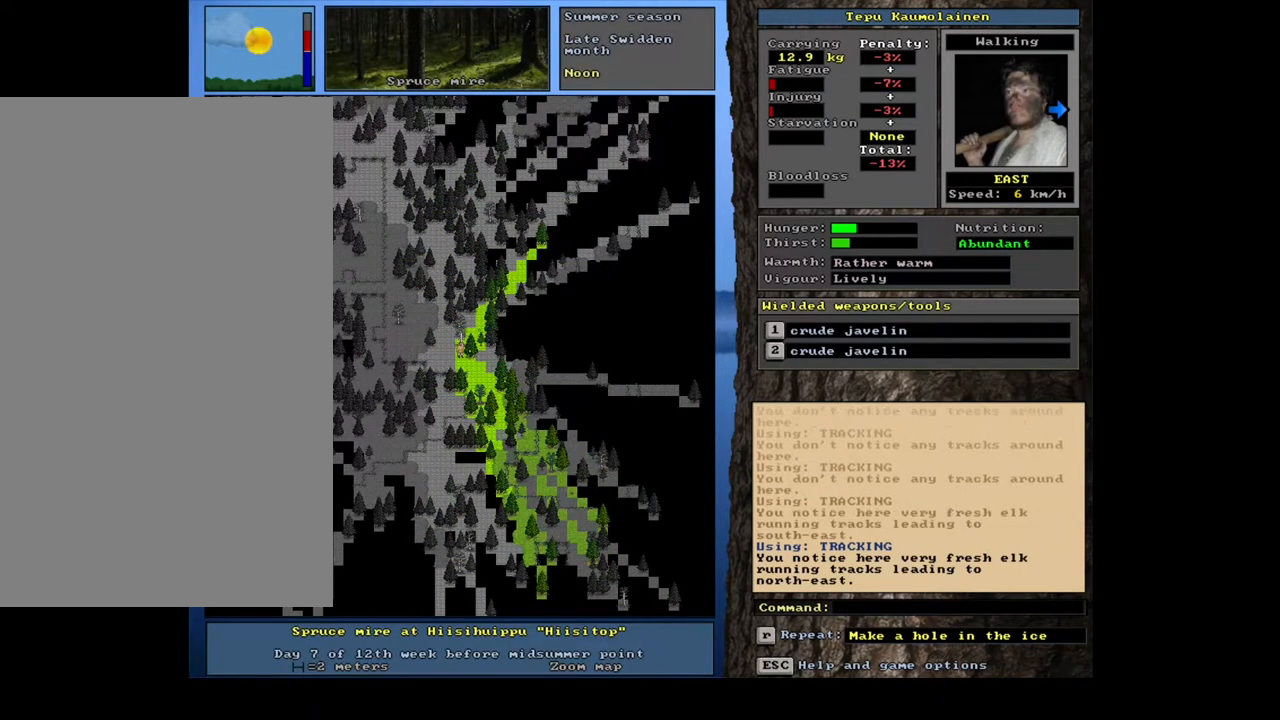
{"keys": ["ctrl_l"], "mouse": [], "events": [[200, "num4", "down"], [283, "num4", "up"], [417, "ctrl_l", "down"]]}
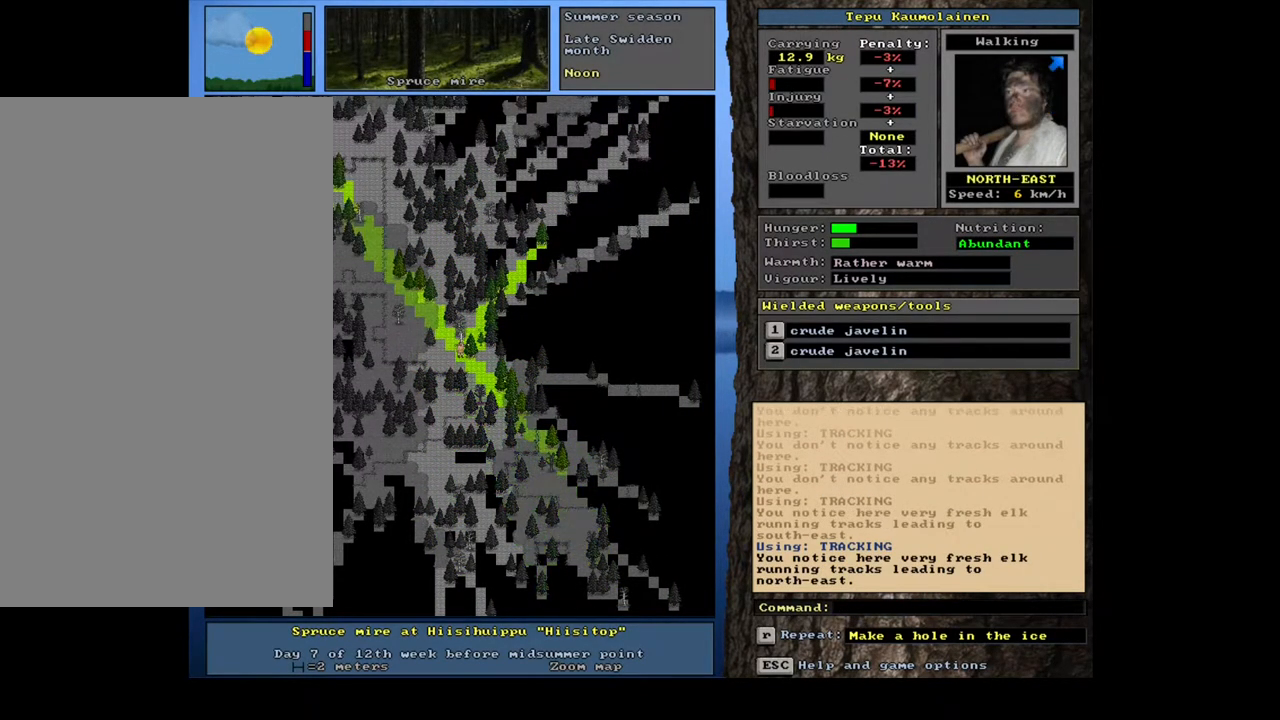
{"keys": ["ctrl_l"], "mouse": [], "events": [[17, "num9", "down"], [133, "num9", "up"], [300, "num9", "down"], [433, "num9", "up"]]}
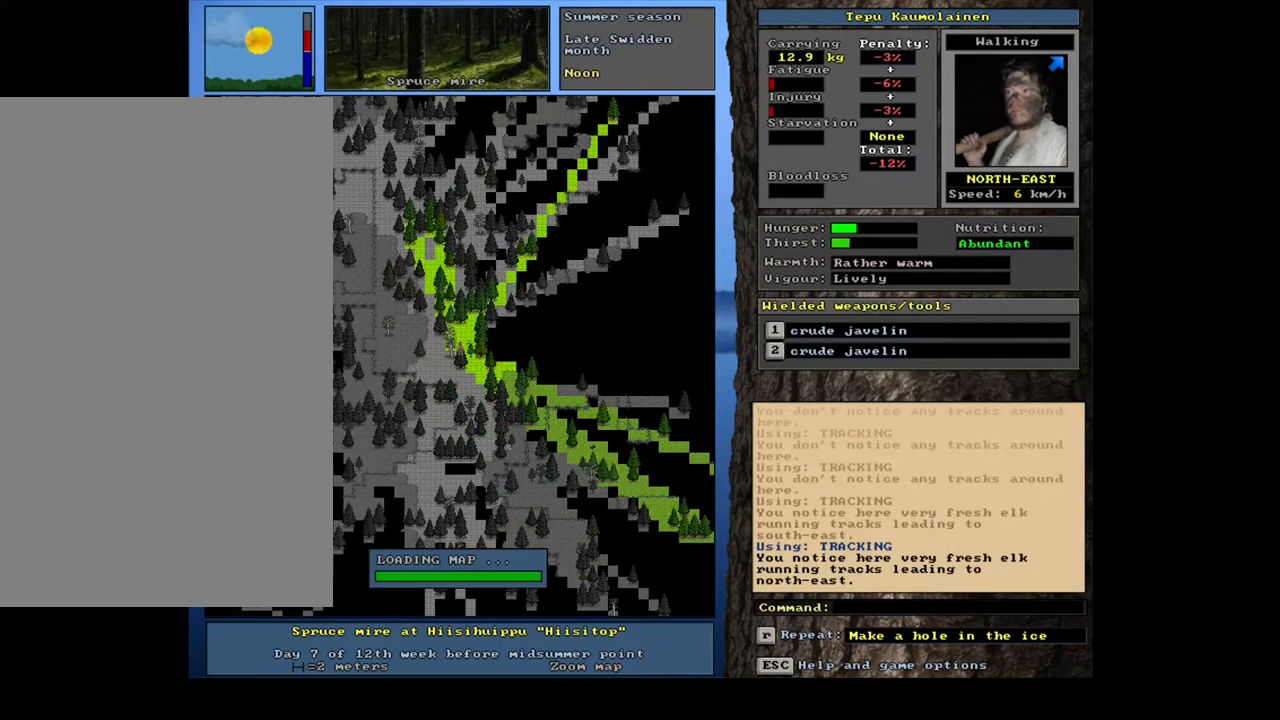
{"keys": ["ctrl_l"], "mouse": [], "events": []}
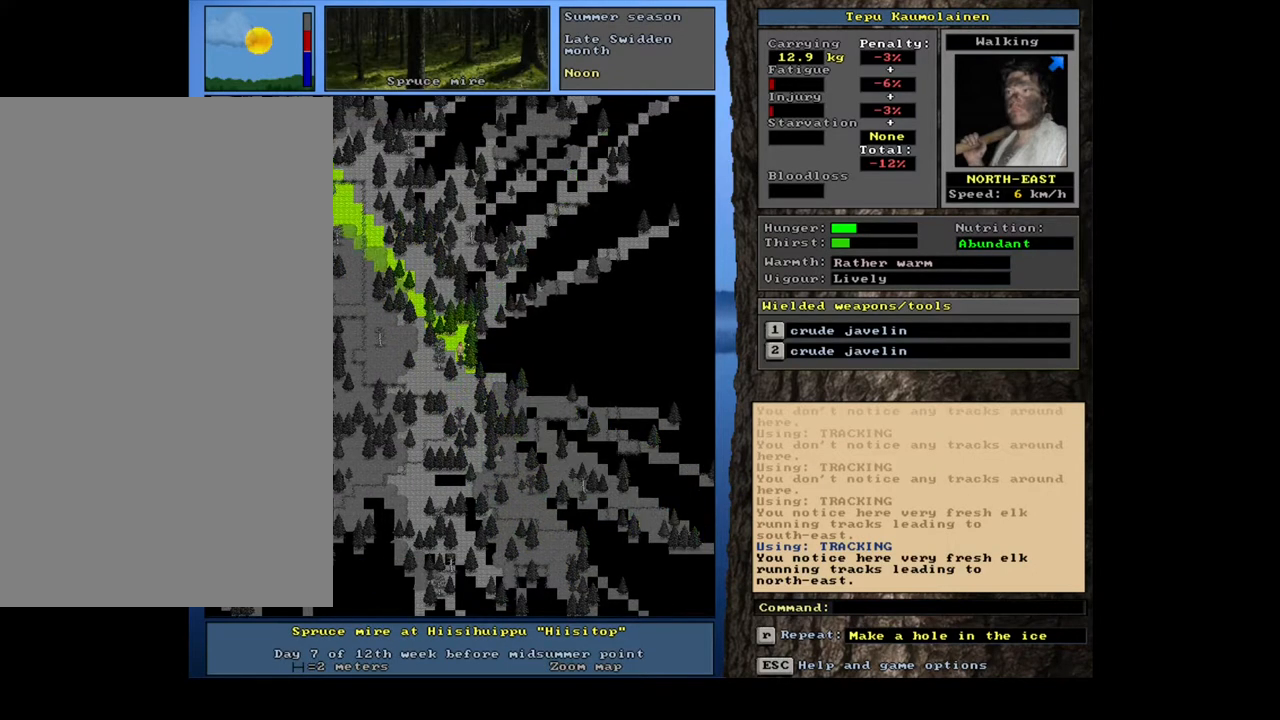
{"keys": ["ctrl_l", "num8"], "mouse": [], "events": [[150, "num6", "down"], [217, "num6", "up"], [483, "num8", "down"]]}